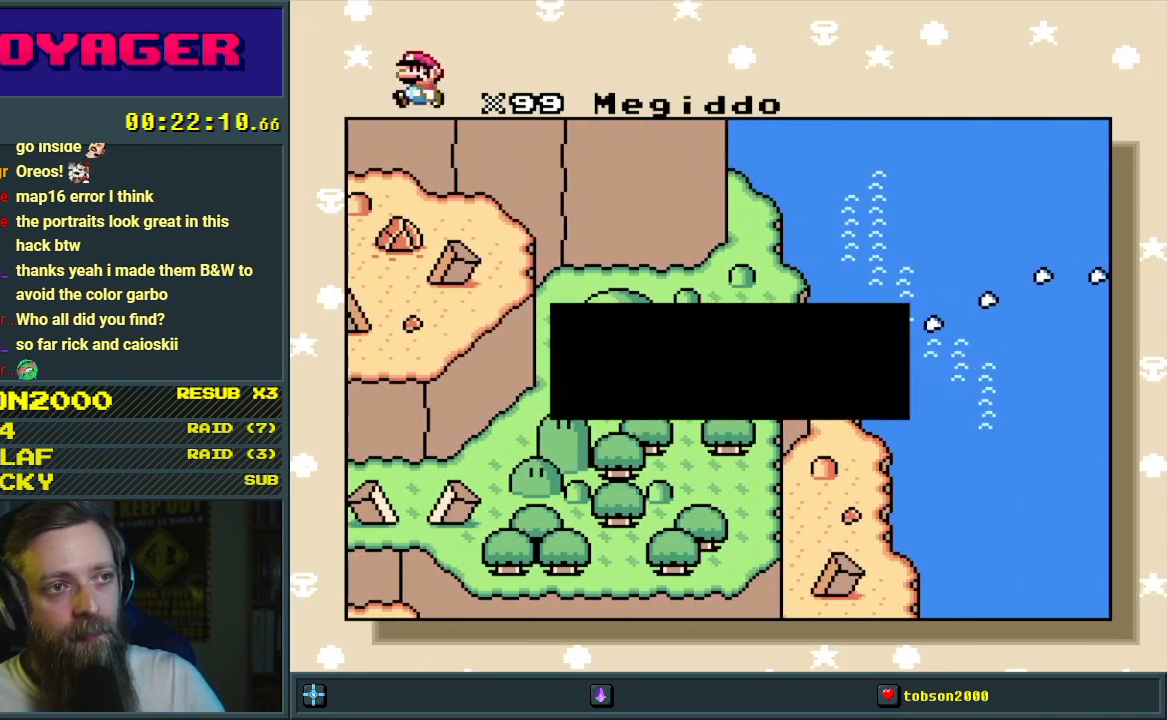
Gameplay with a controller (Nintendo layout); each line is a JSON object with the inputs held at the frame after it. "events" lists button and stick changes between this image and that frame as [ms after this image, input, new state], when the widget could be followed in between. Not read: L3 R3.
{"buttons": [], "events": [[133, "A", "down"], [233, "A", "up"], [317, "A", "down"], [433, "A", "up"]]}
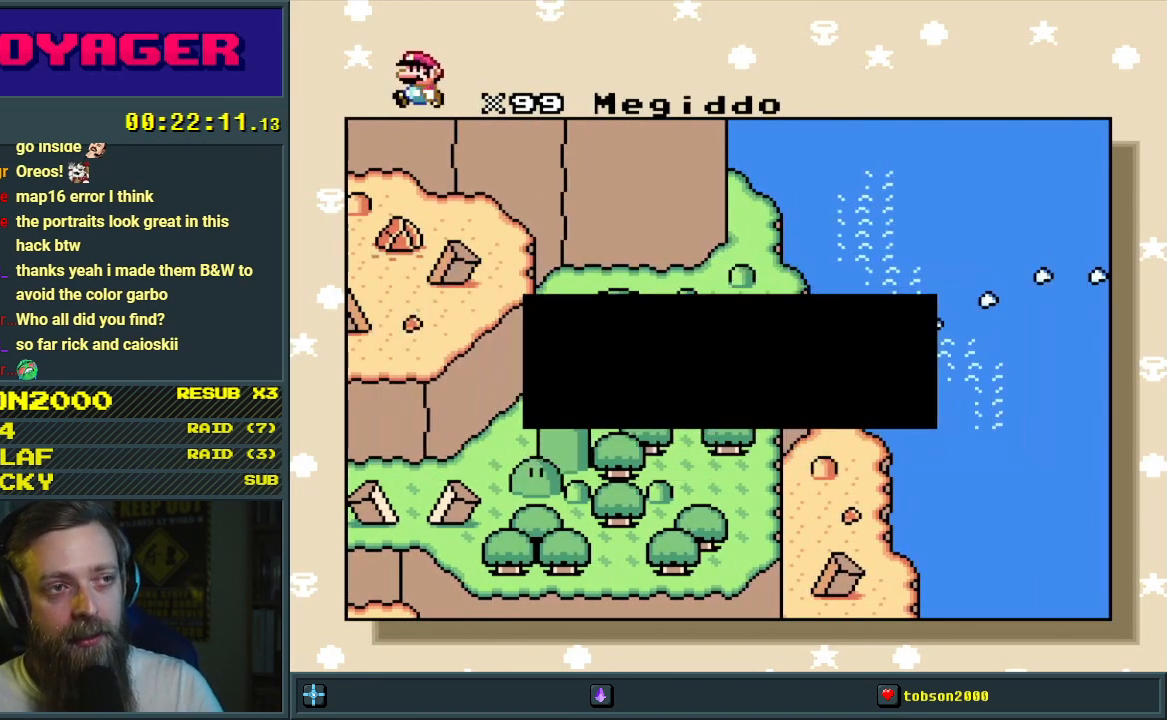
{"buttons": ["A"], "events": [[17, "A", "down"], [100, "A", "up"], [183, "A", "down"], [283, "A", "up"], [300, "A", "down"], [317, "A", "up"], [433, "A", "down"]]}
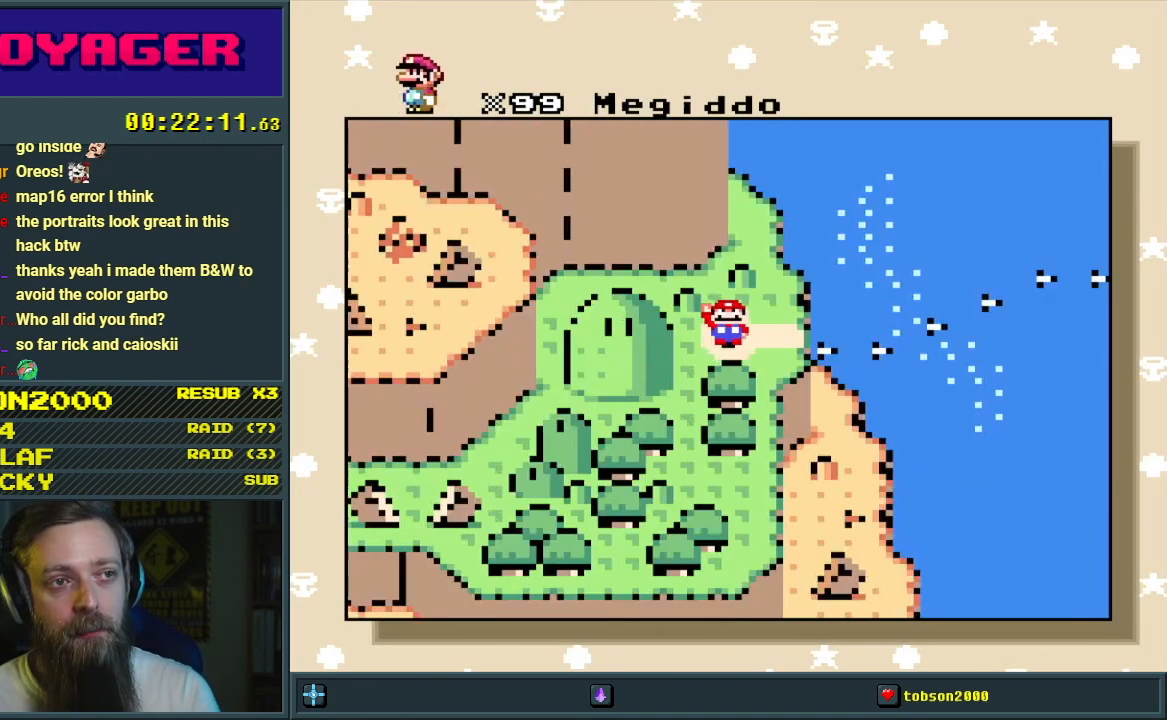
{"buttons": ["A"], "events": [[67, "A", "up"], [100, "A", "down"]]}
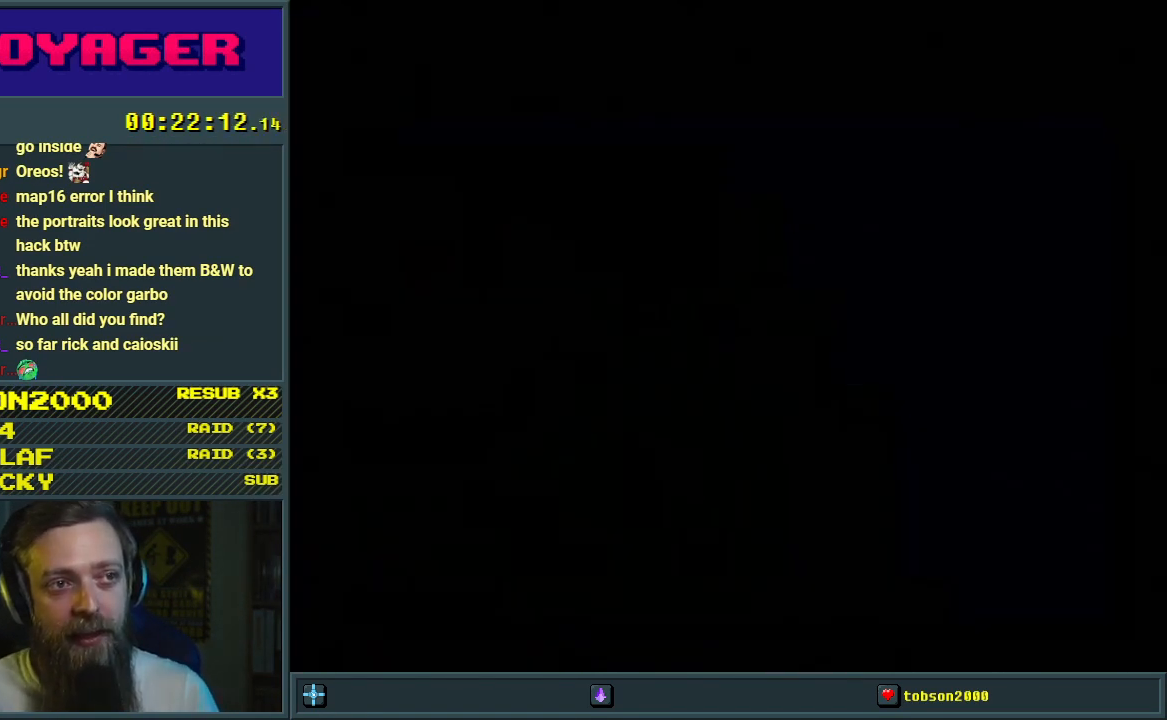
{"buttons": [], "events": [[17, "A", "up"]]}
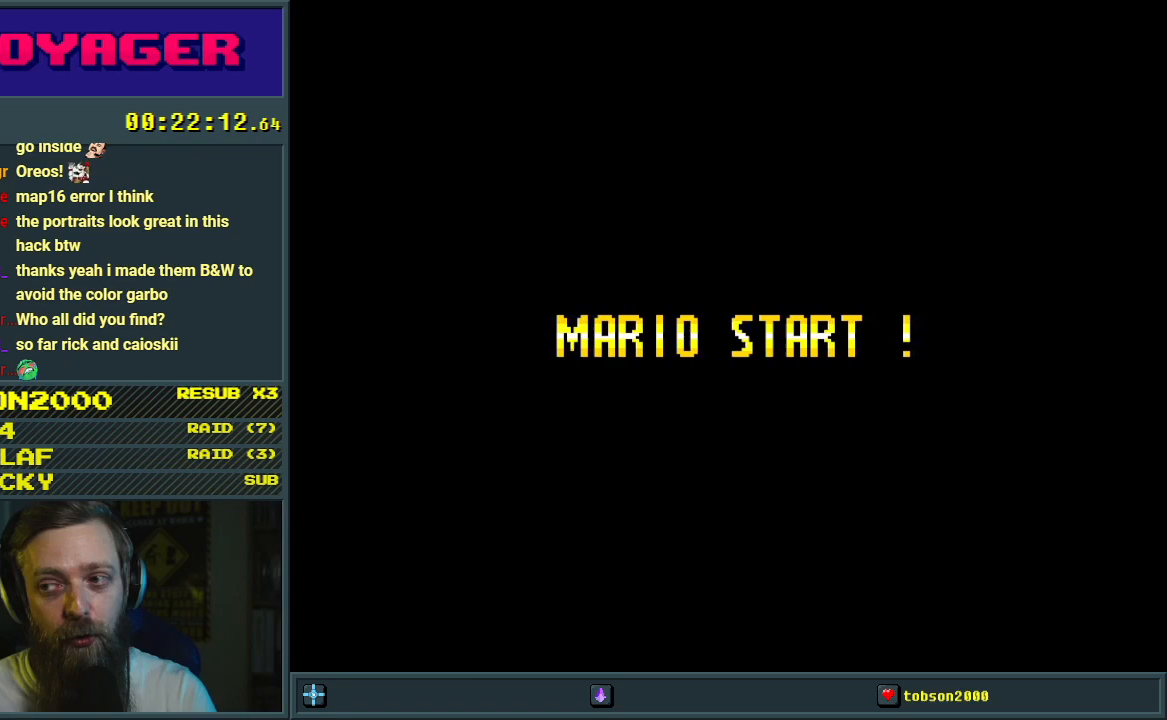
{"buttons": [], "events": []}
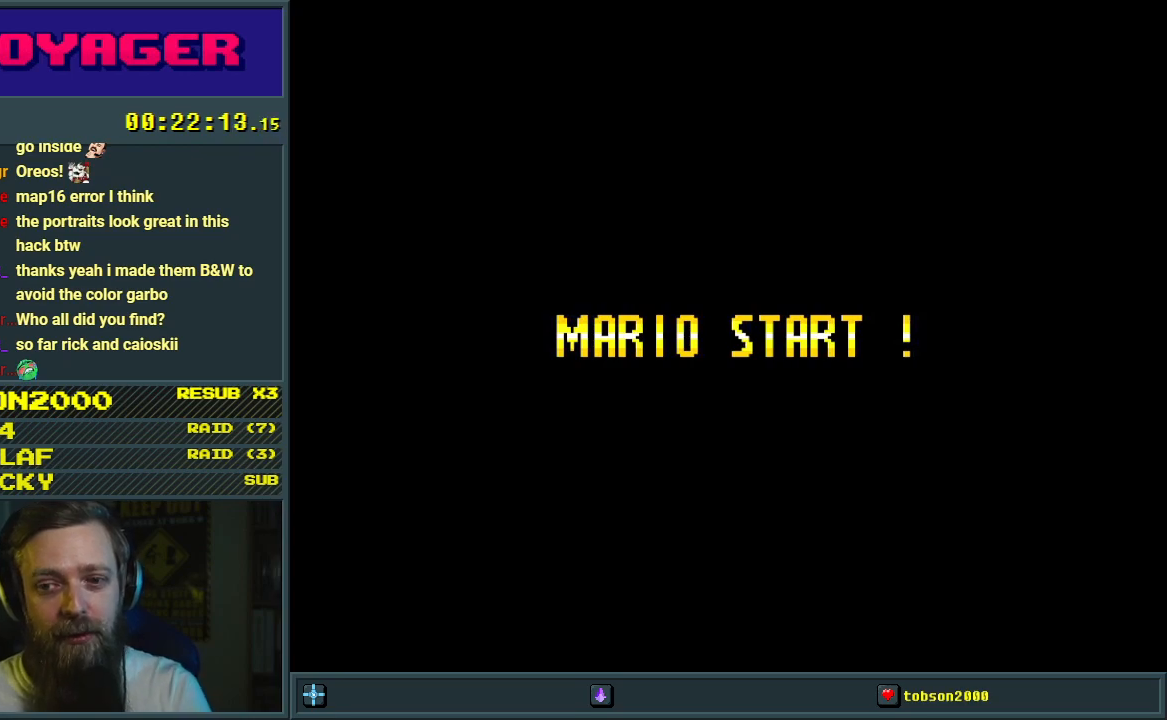
{"buttons": ["Y"], "events": [[383, "Y", "down"]]}
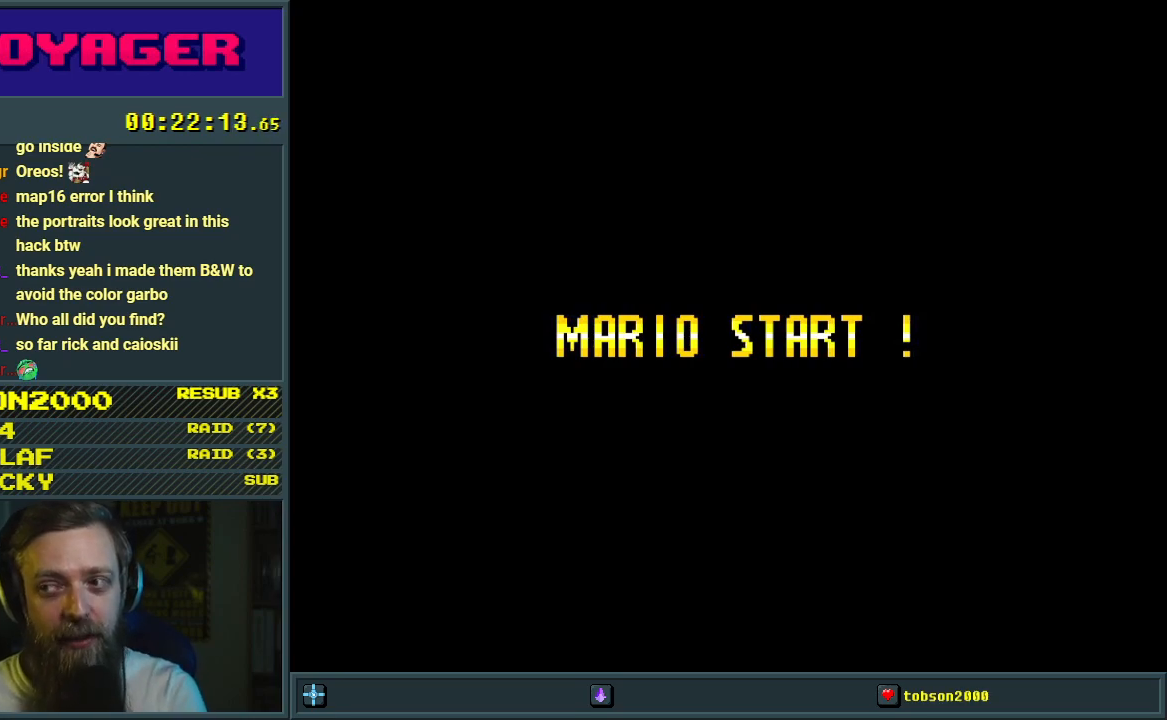
{"buttons": ["Y"], "events": []}
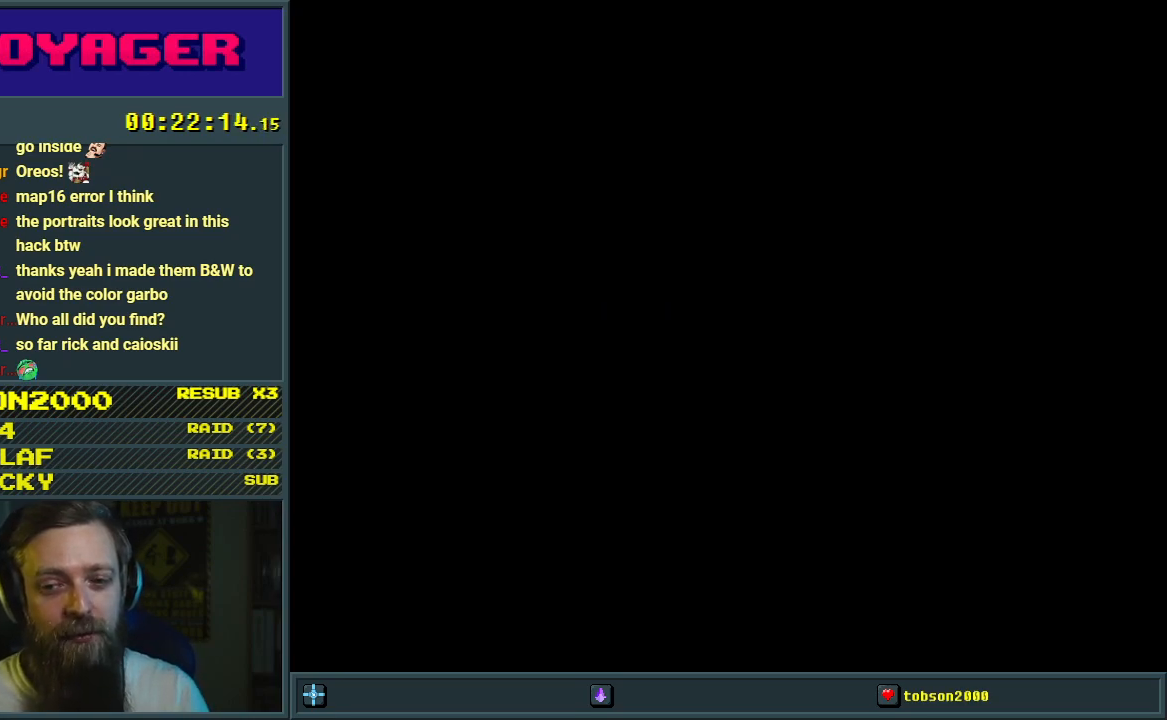
{"buttons": ["Y", "DPAD_RIGHT"], "events": [[483, "DPAD_RIGHT", "down"]]}
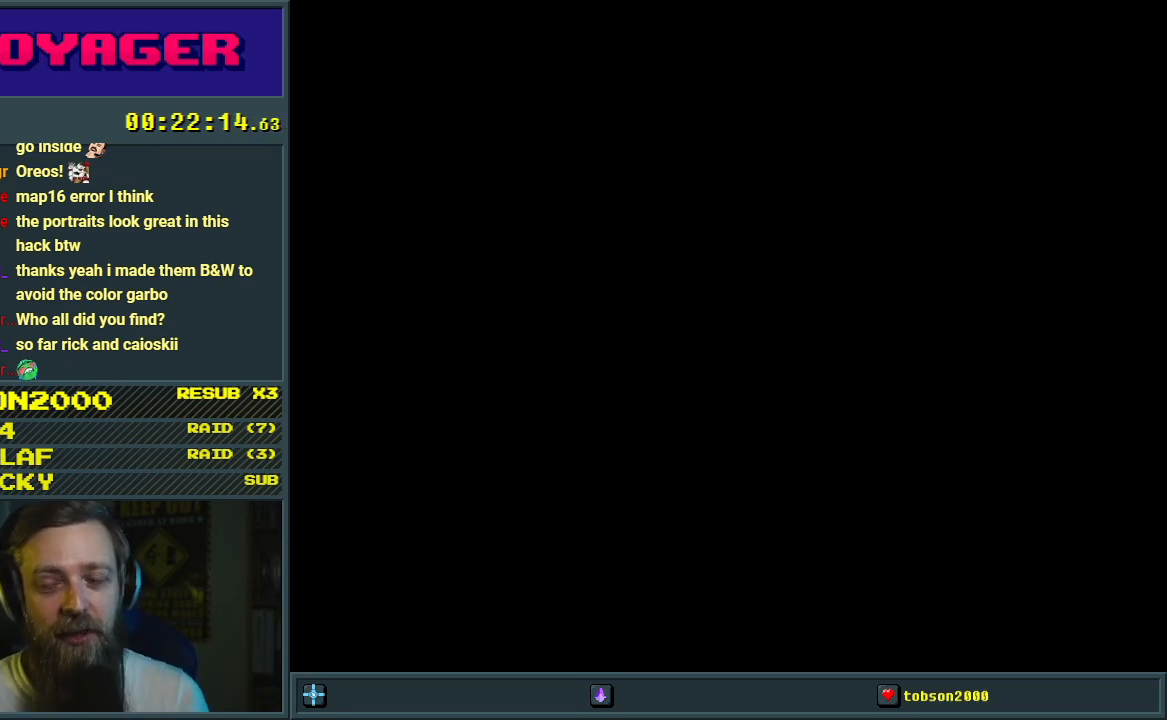
{"buttons": ["Y"], "events": [[400, "DPAD_RIGHT", "up"]]}
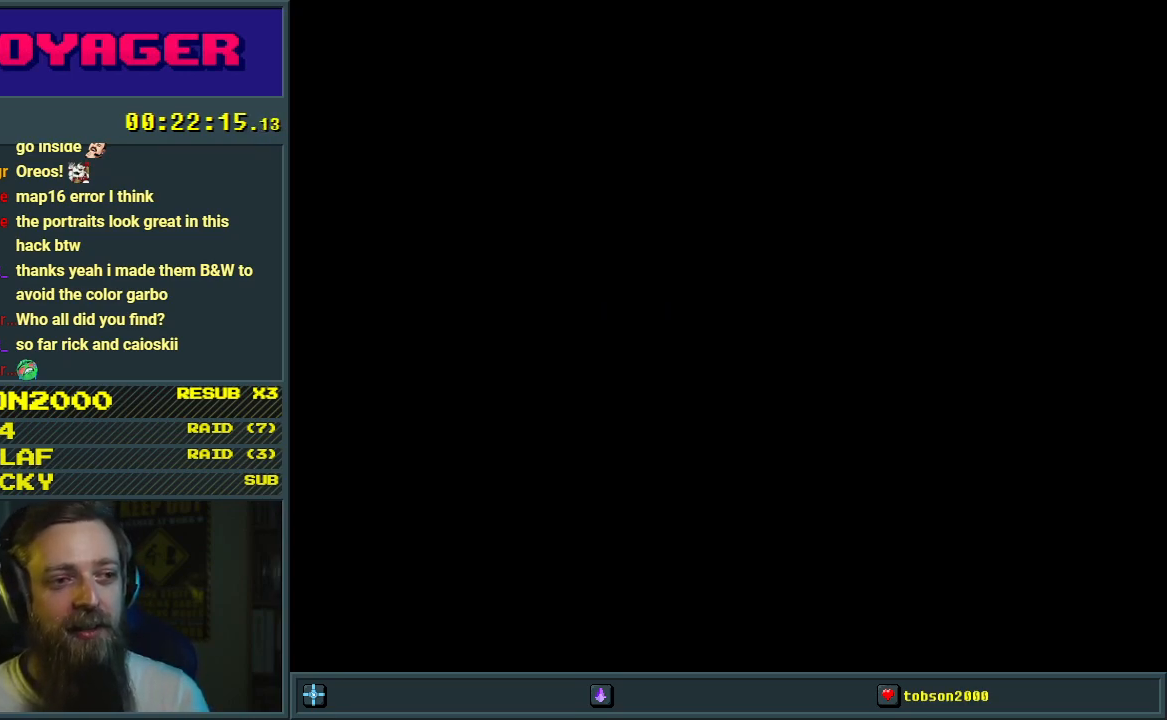
{"buttons": ["Y", "DPAD_RIGHT"], "events": [[150, "DPAD_RIGHT", "down"]]}
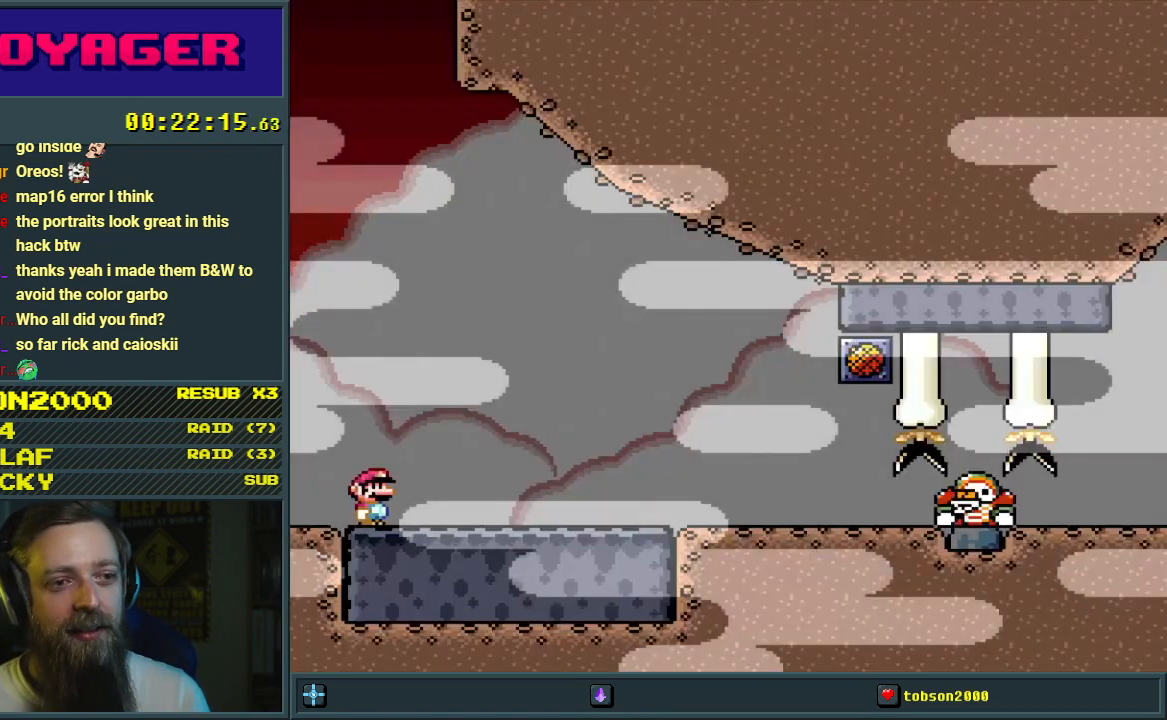
{"buttons": ["Y", "DPAD_RIGHT"], "events": []}
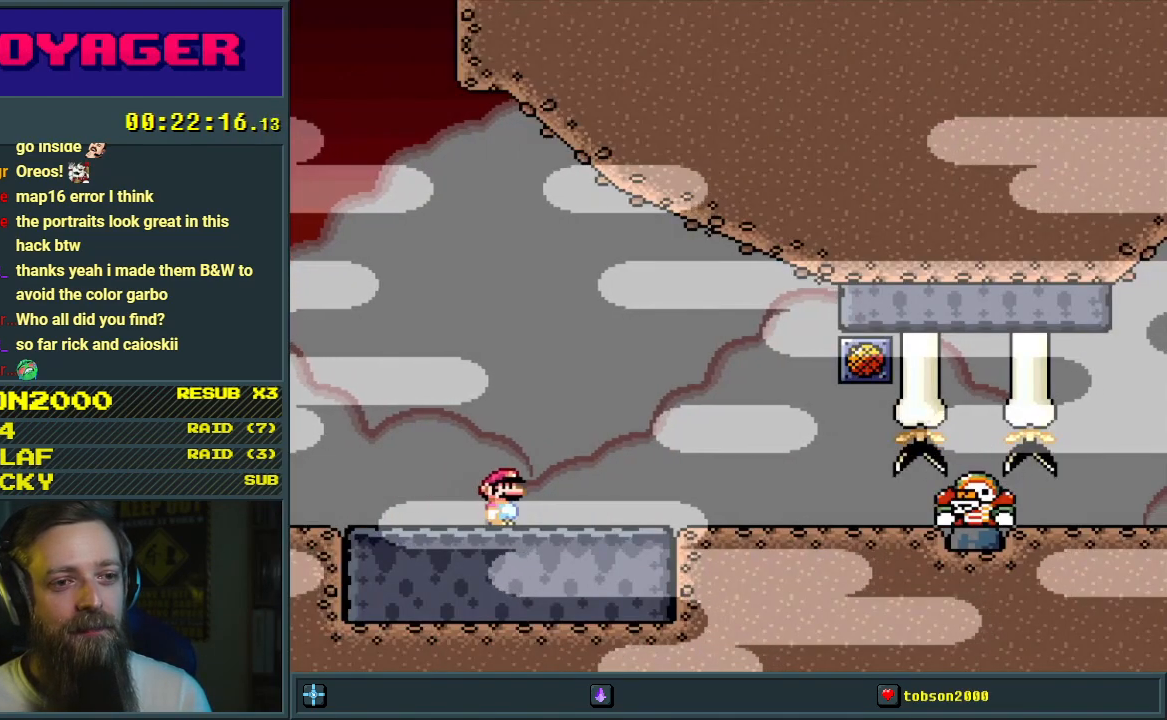
{"buttons": ["Y", "DPAD_RIGHT"], "events": []}
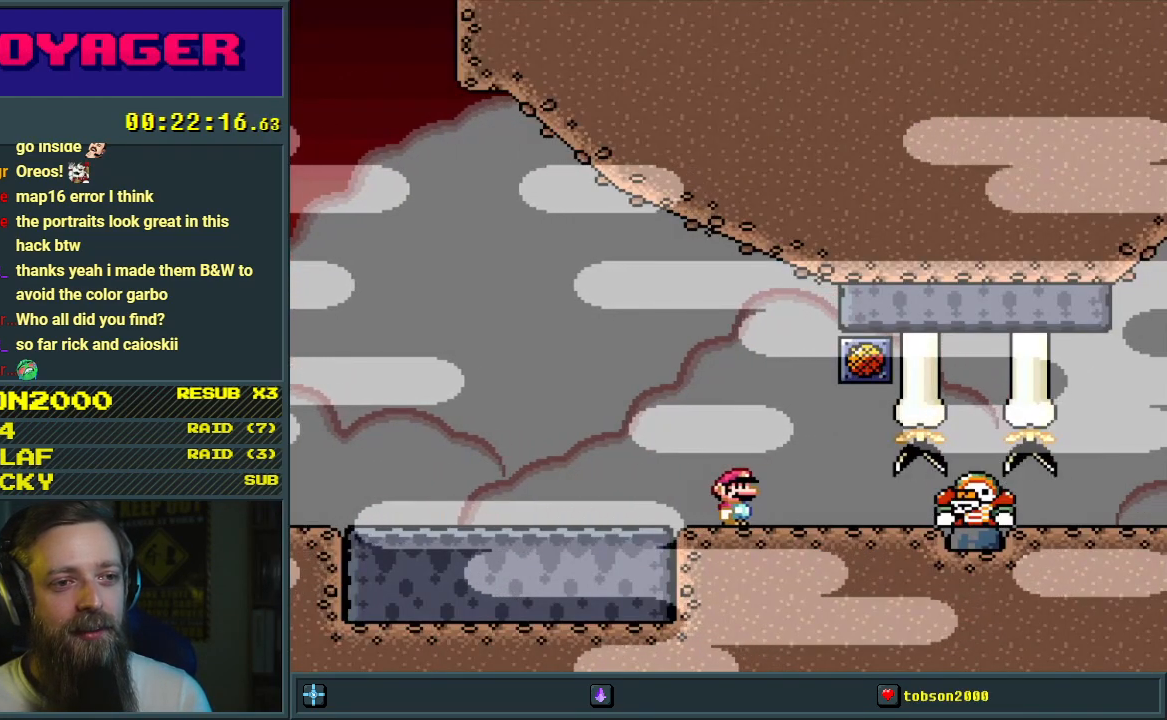
{"buttons": ["B", "Y", "DPAD_LEFT"], "events": [[117, "B", "down"], [117, "DPAD_RIGHT", "up"], [200, "DPAD_LEFT", "down"]]}
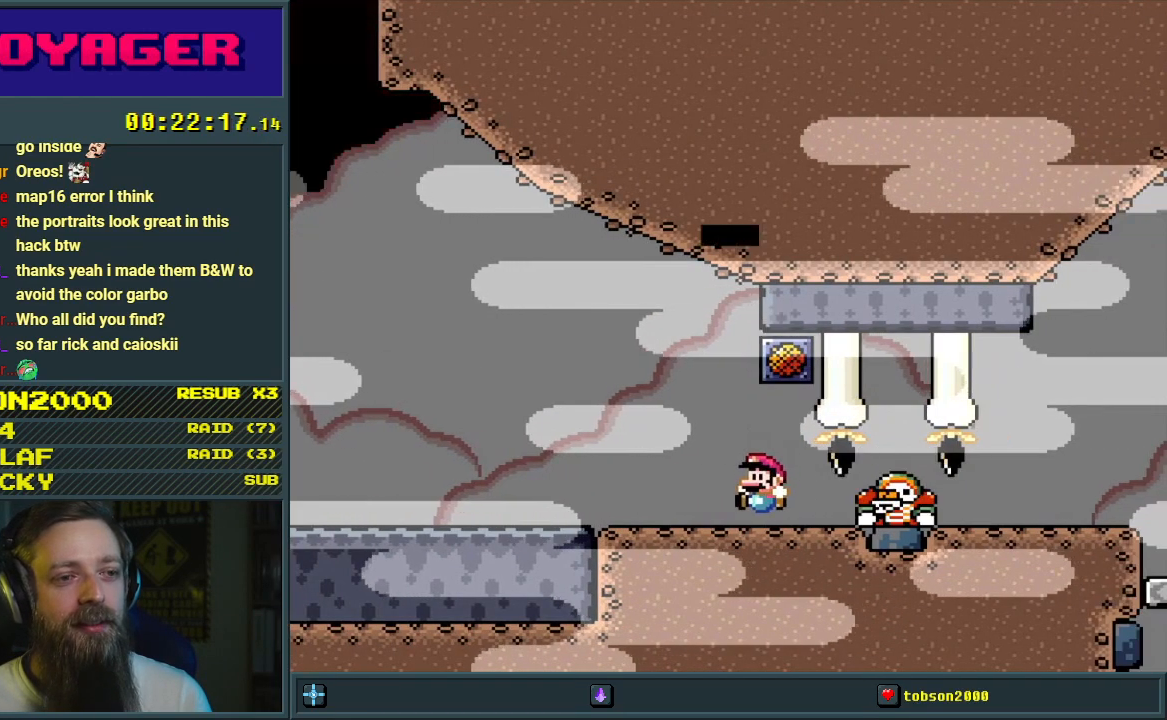
{"buttons": [], "events": [[50, "DPAD_LEFT", "up"], [83, "B", "up"], [317, "Y", "up"]]}
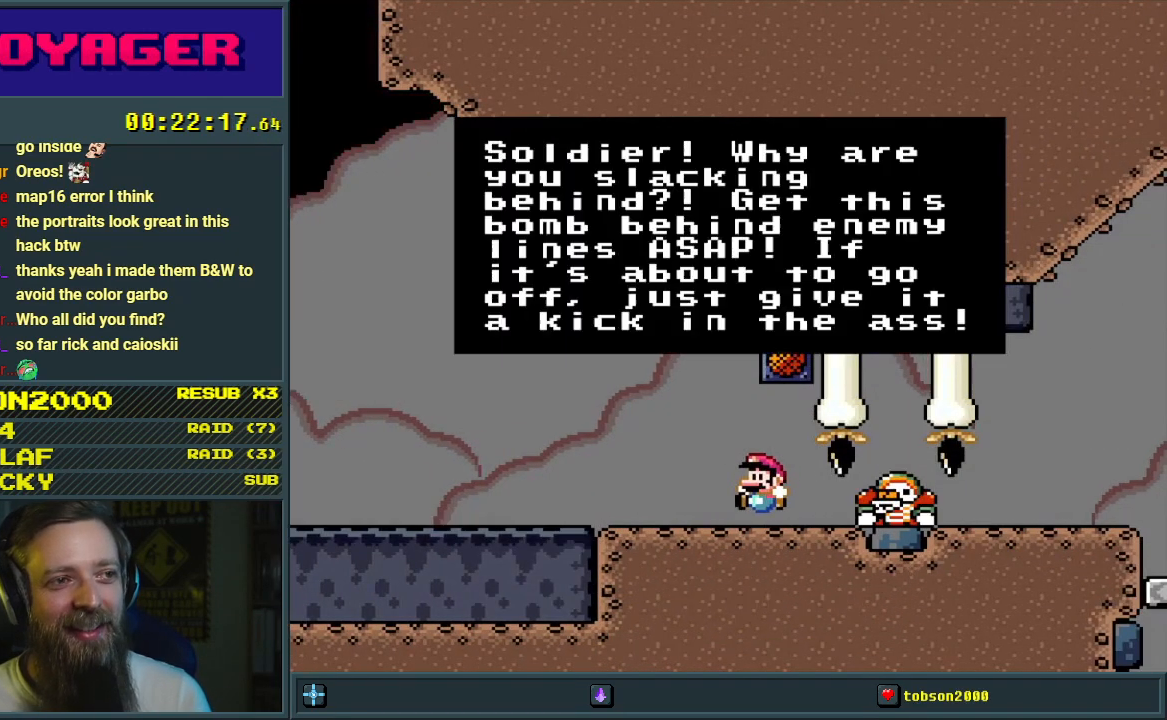
{"buttons": [], "events": []}
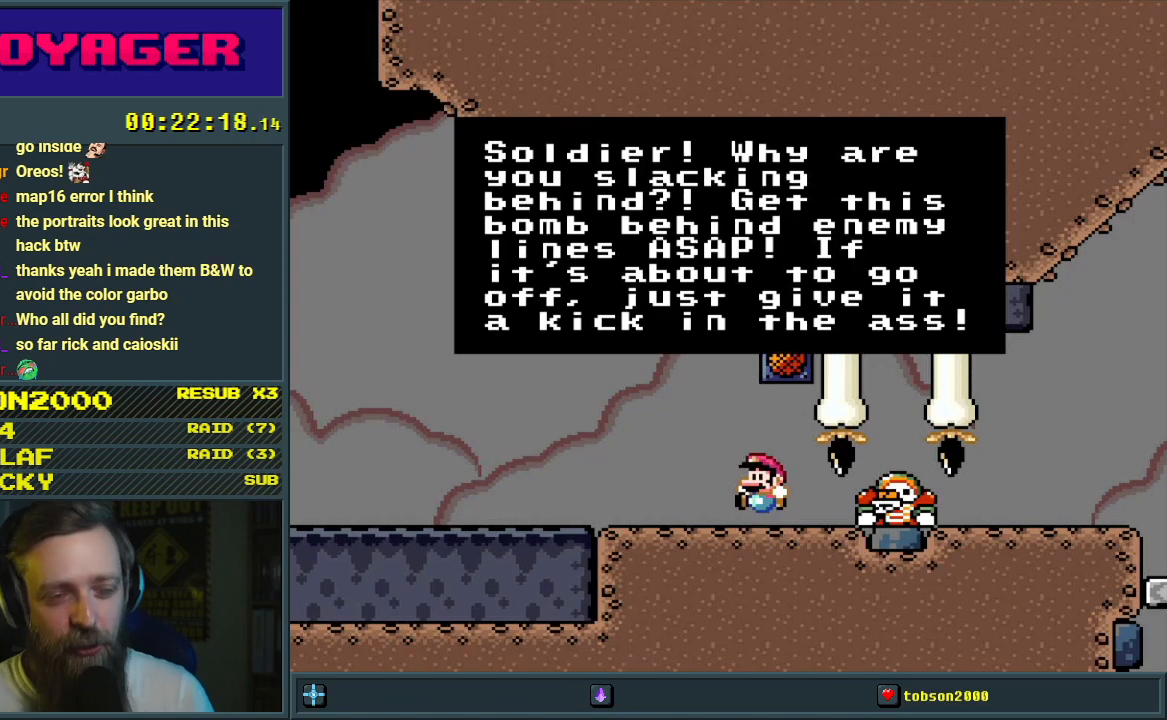
{"buttons": [], "events": []}
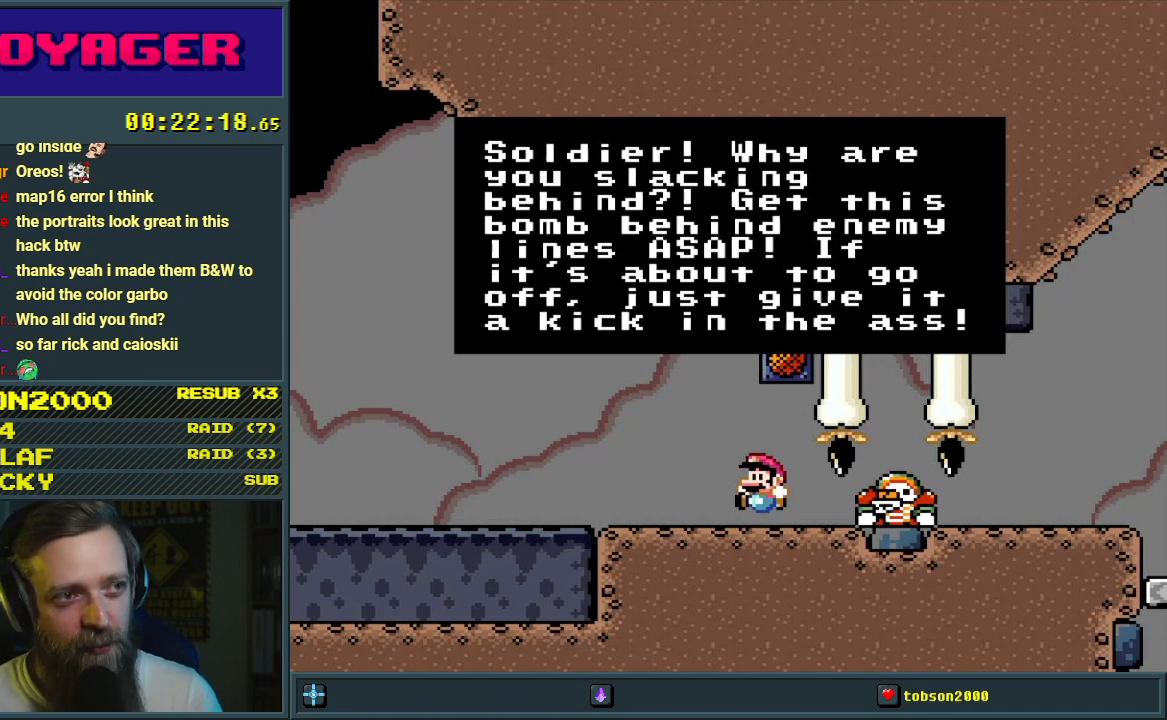
{"buttons": ["Y"], "events": [[433, "Y", "down"]]}
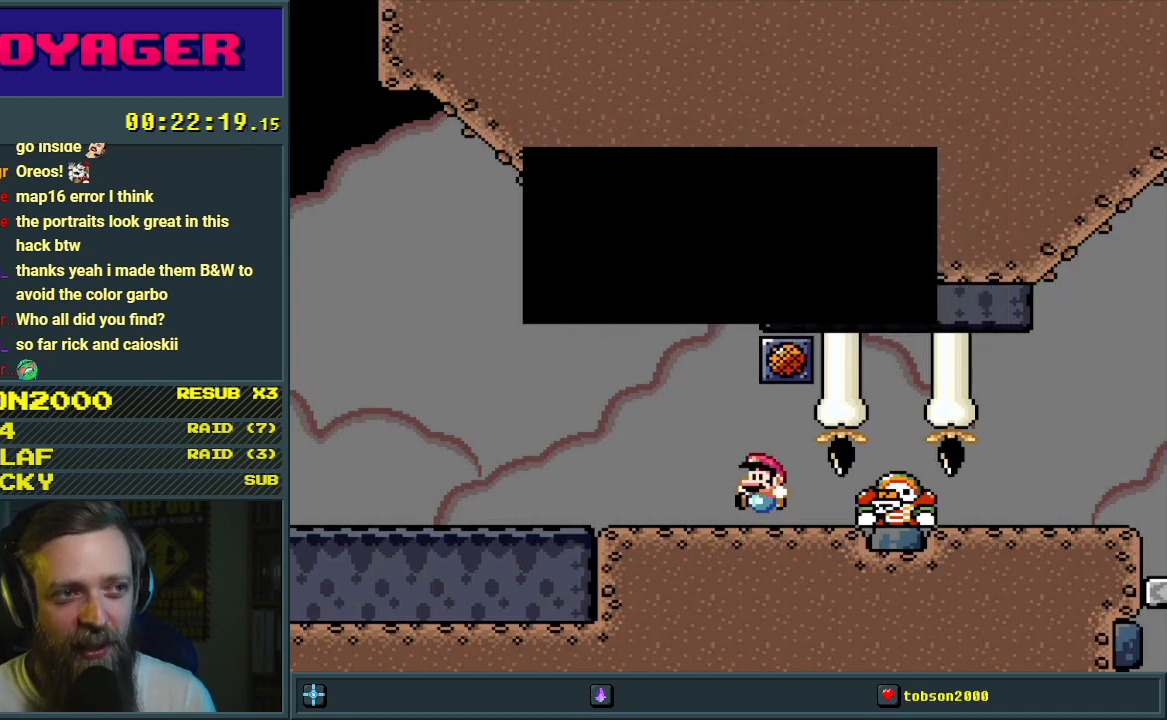
{"buttons": ["A"], "events": [[350, "Y", "up"], [483, "A", "down"]]}
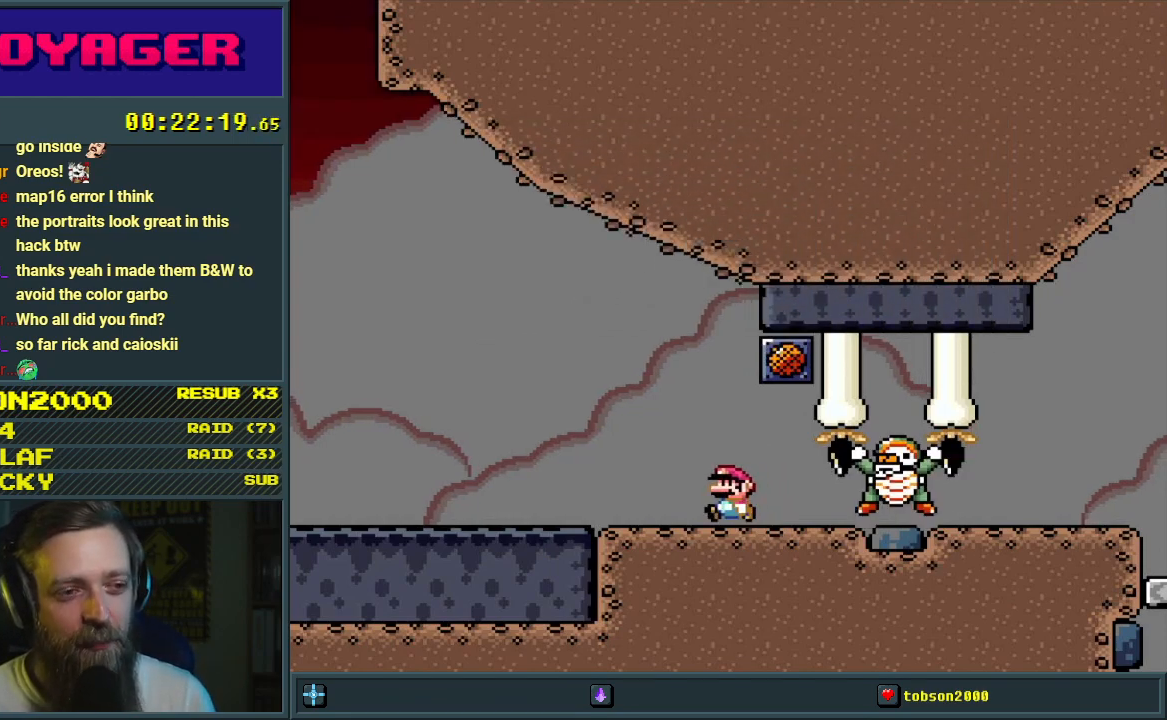
{"buttons": [], "events": [[50, "DPAD_RIGHT", "down"], [67, "A", "up"], [150, "DPAD_RIGHT", "up"]]}
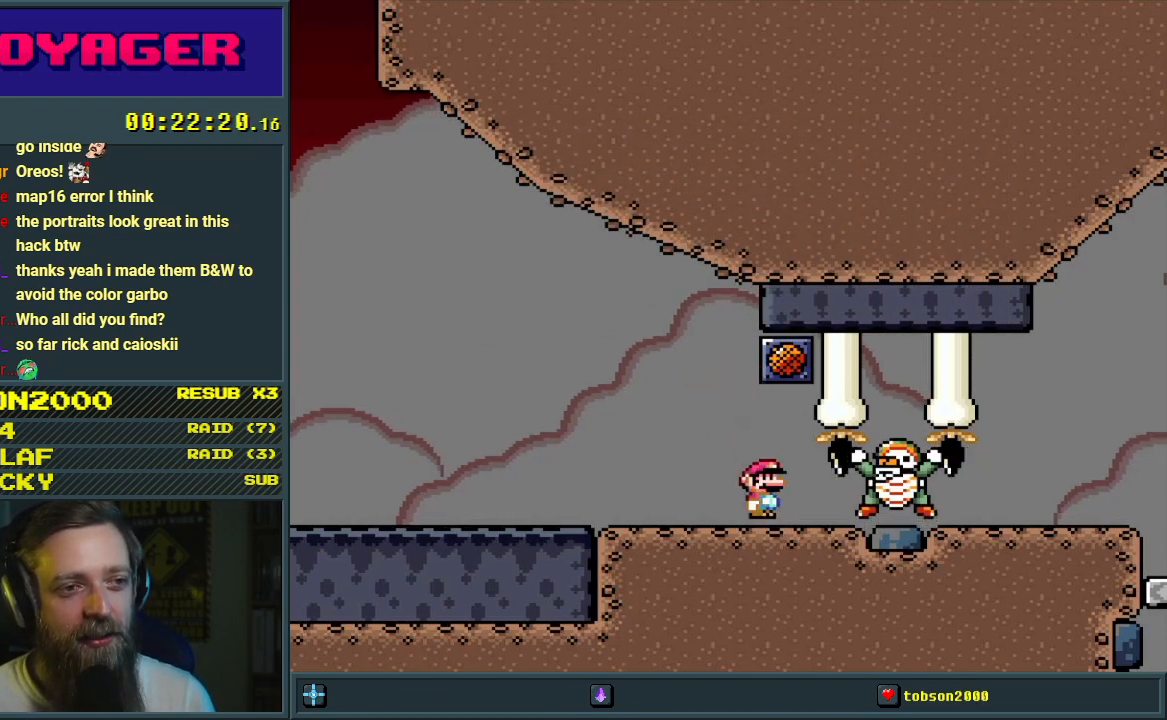
{"buttons": [], "events": [[67, "A", "down"], [133, "X", "down"], [167, "X", "up"], [250, "A", "up"]]}
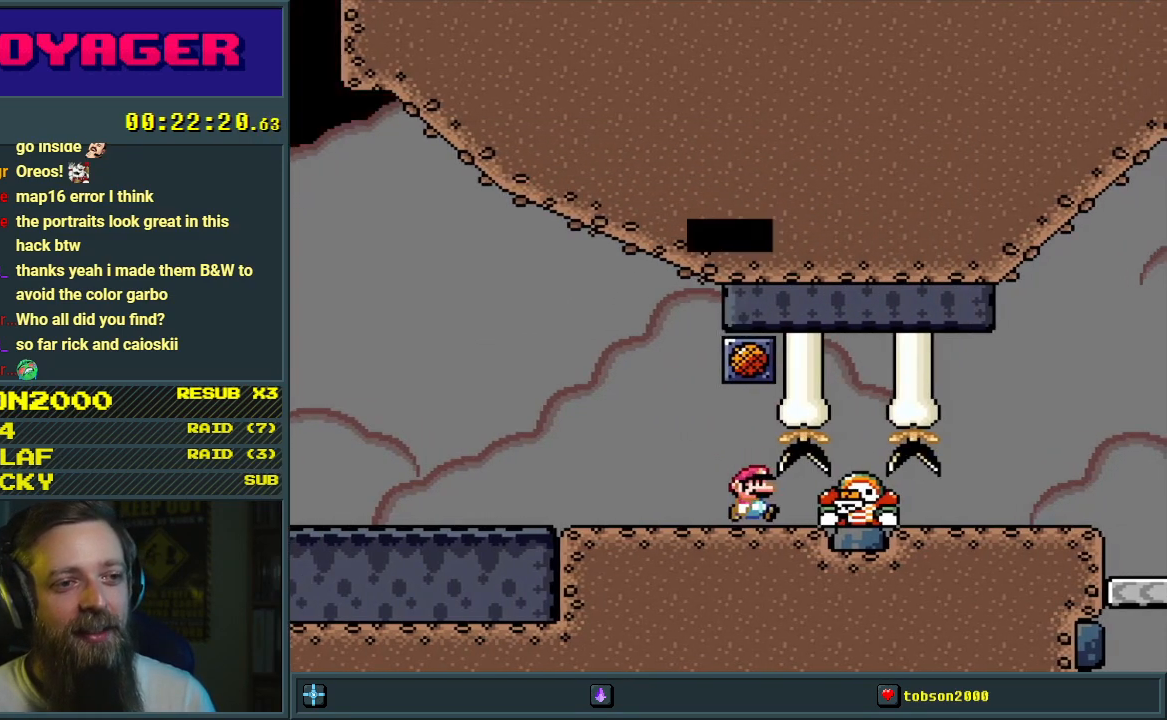
{"buttons": [], "events": []}
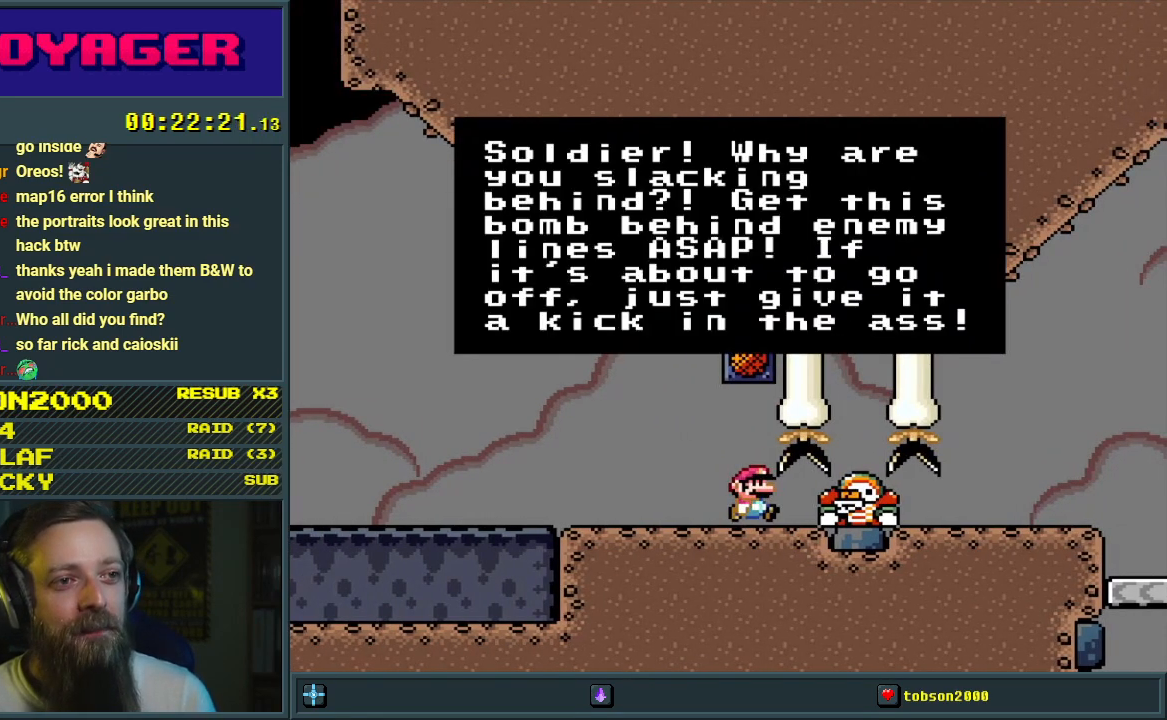
{"buttons": [], "events": []}
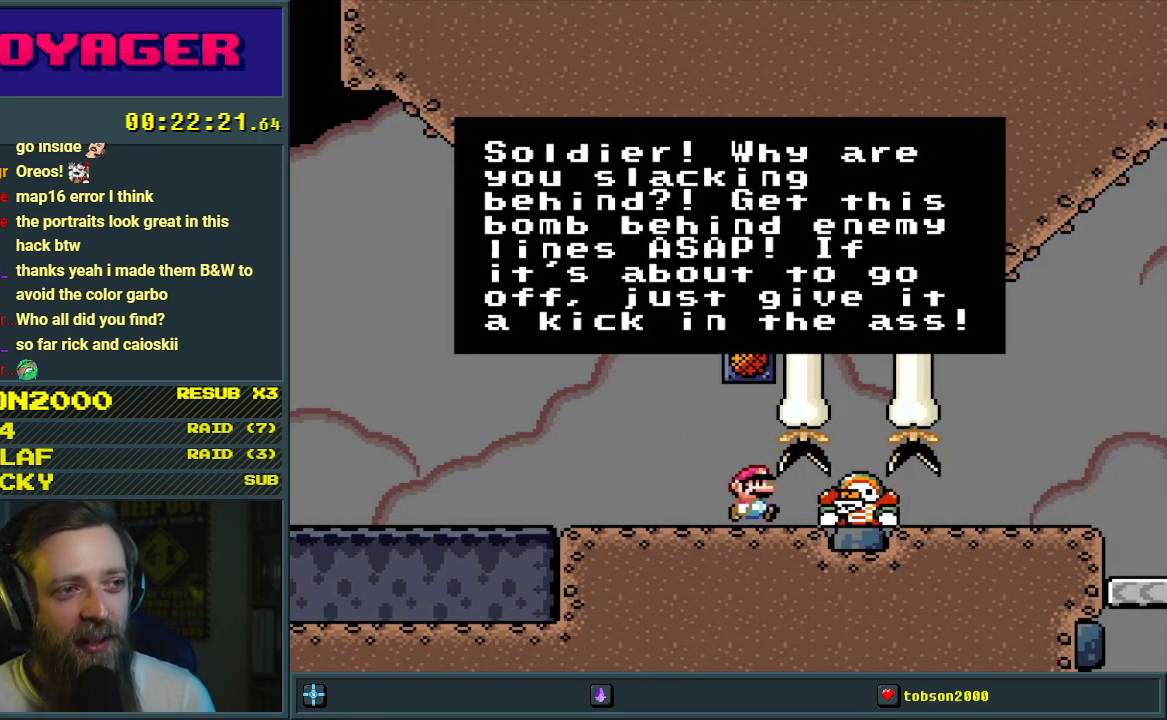
{"buttons": ["Y"], "events": [[383, "Y", "down"]]}
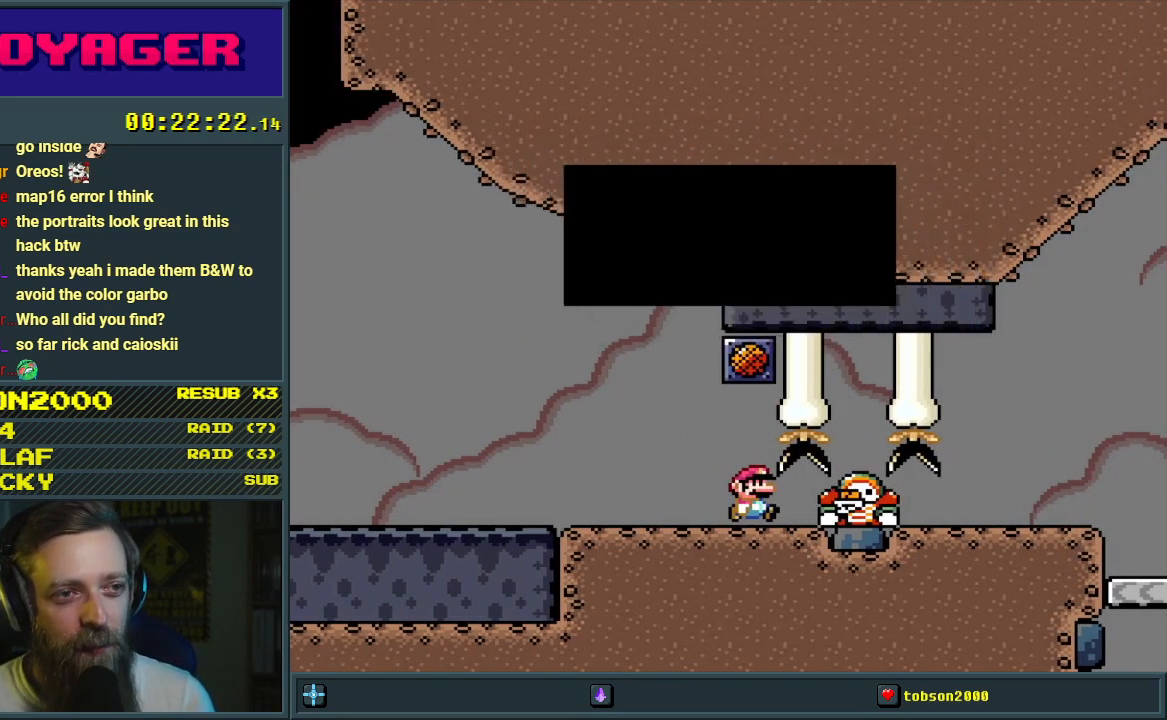
{"buttons": [], "events": [[217, "Y", "up"]]}
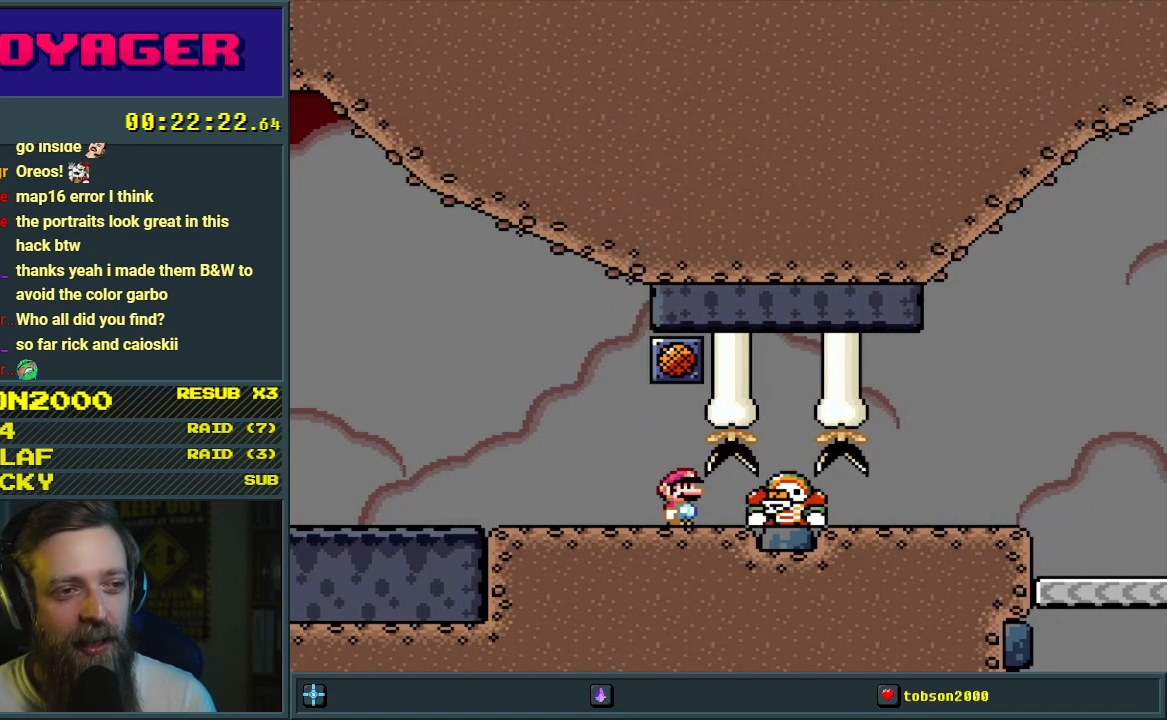
{"buttons": ["A"], "events": [[150, "DPAD_LEFT", "down"], [217, "DPAD_LEFT", "up"], [450, "A", "down"]]}
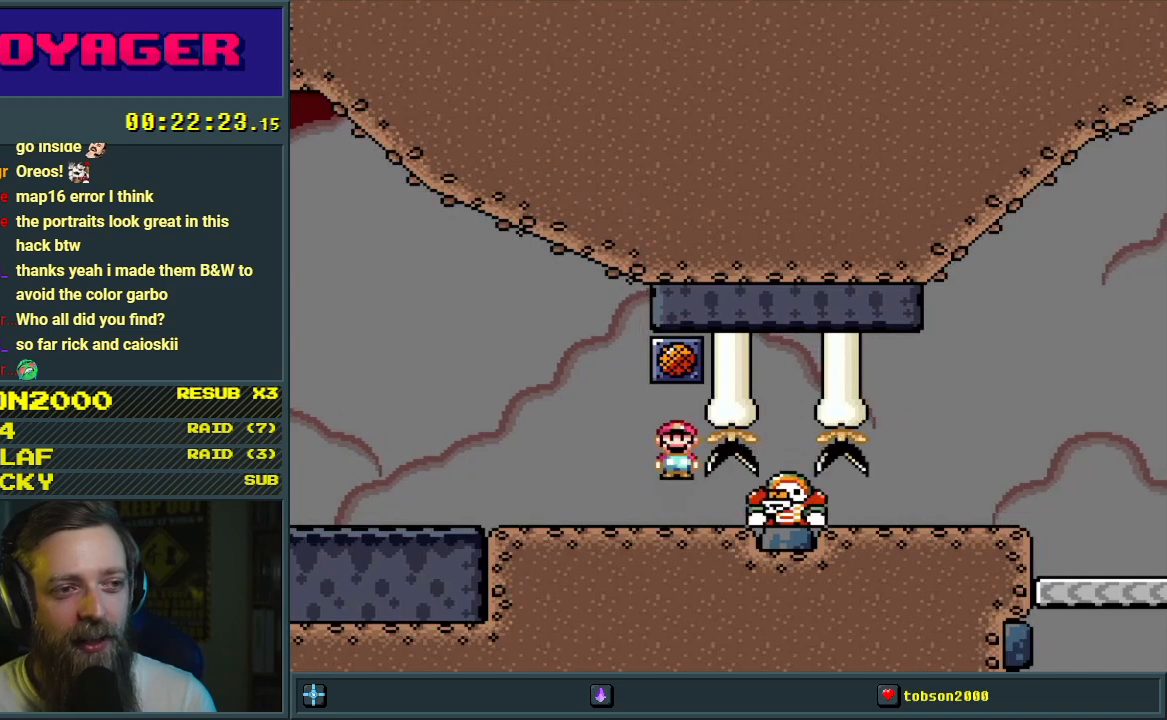
{"buttons": [], "events": [[83, "A", "up"]]}